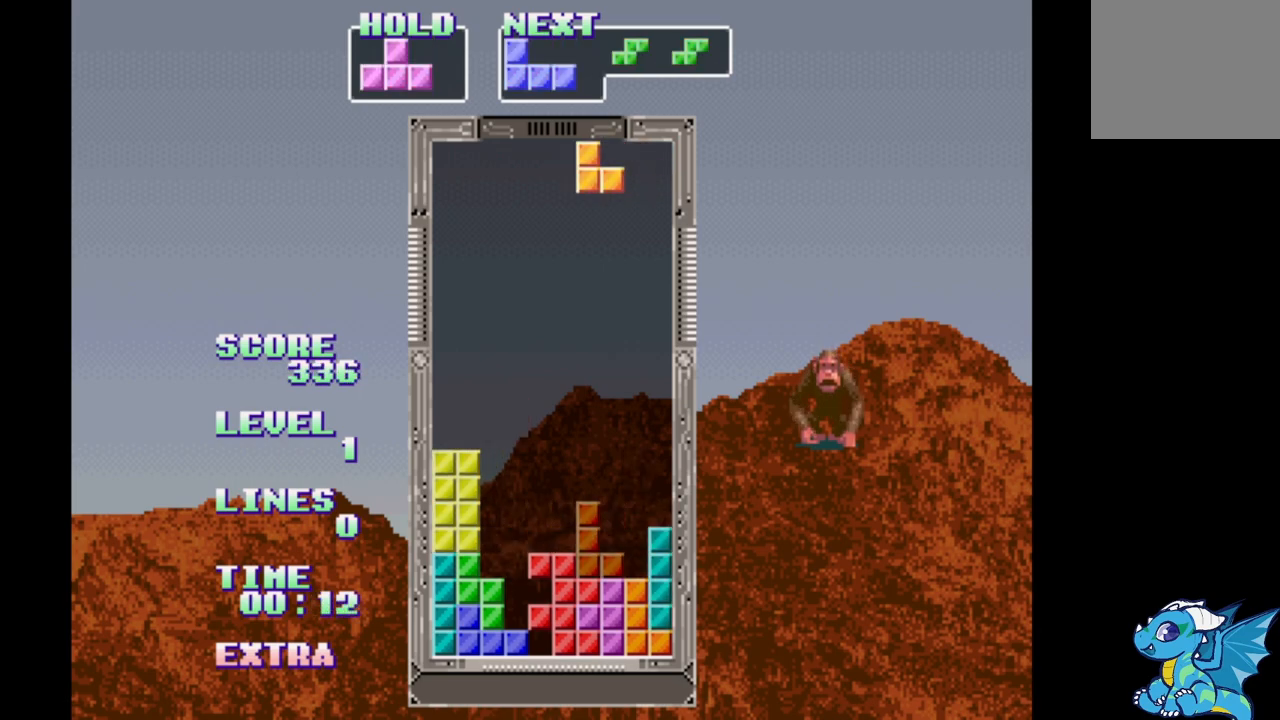
Gameplay with a controller (Xbox layout); each line is a JSON object with the inputs held at the frame after it. "events" lists button and stick changes between this image and that frame as [ms after this image, input, new state], when the widget could be followed in between. Not read: L2 L3 R2 R3 left_stick right_stick.
{"buttons": ["DPAD_LEFT"], "events": [[67, "DPAD_RIGHT", "up"], [83, "DPAD_UP", "down"], [133, "DPAD_UP", "up"], [233, "DPAD_LEFT", "down"], [350, "B", "down"], [400, "B", "up"]]}
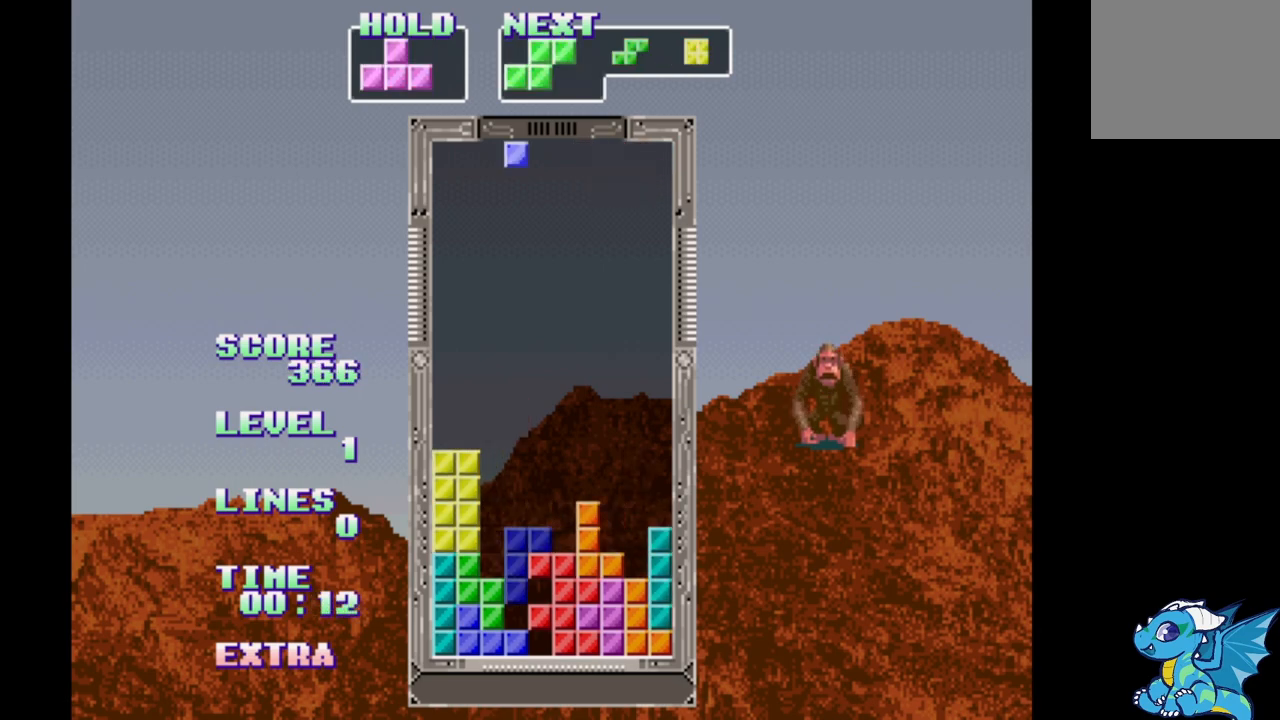
{"buttons": ["DPAD_RIGHT"], "events": [[267, "DPAD_LEFT", "up"], [300, "DPAD_UP", "down"], [383, "DPAD_UP", "up"], [483, "DPAD_RIGHT", "down"]]}
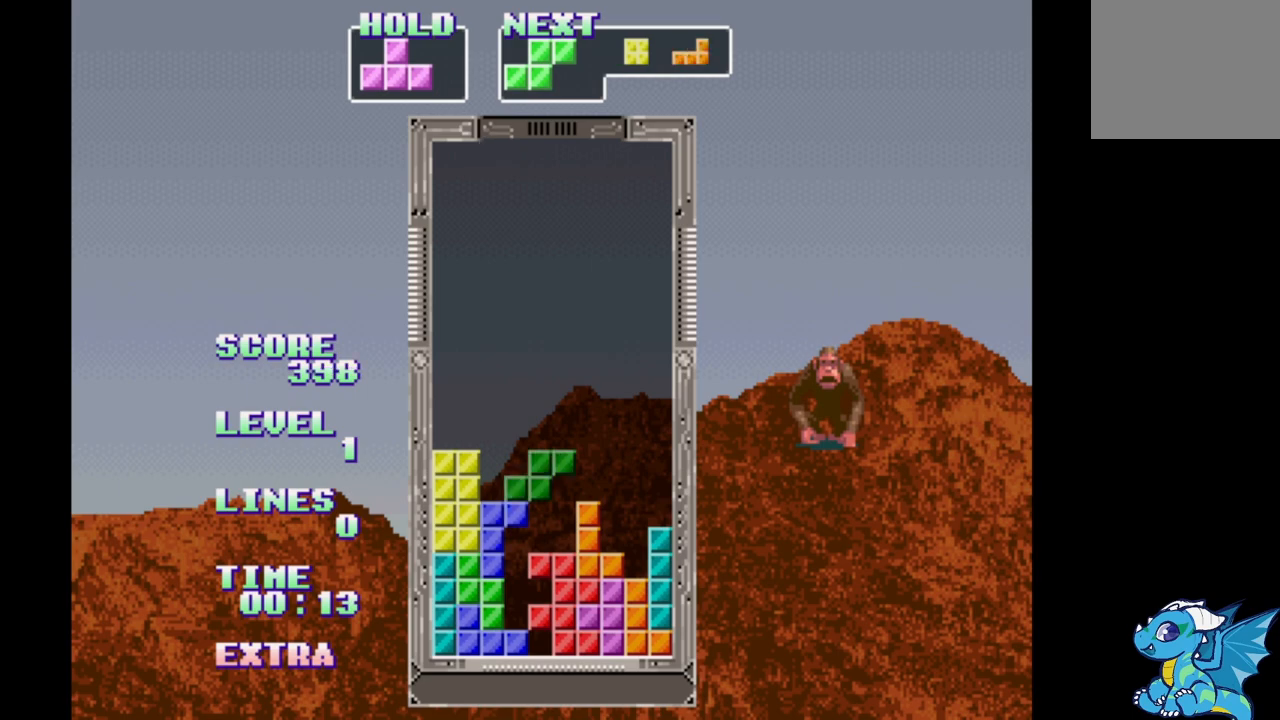
{"buttons": [], "events": [[117, "B", "down"], [167, "B", "up"], [167, "DPAD_RIGHT", "up"]]}
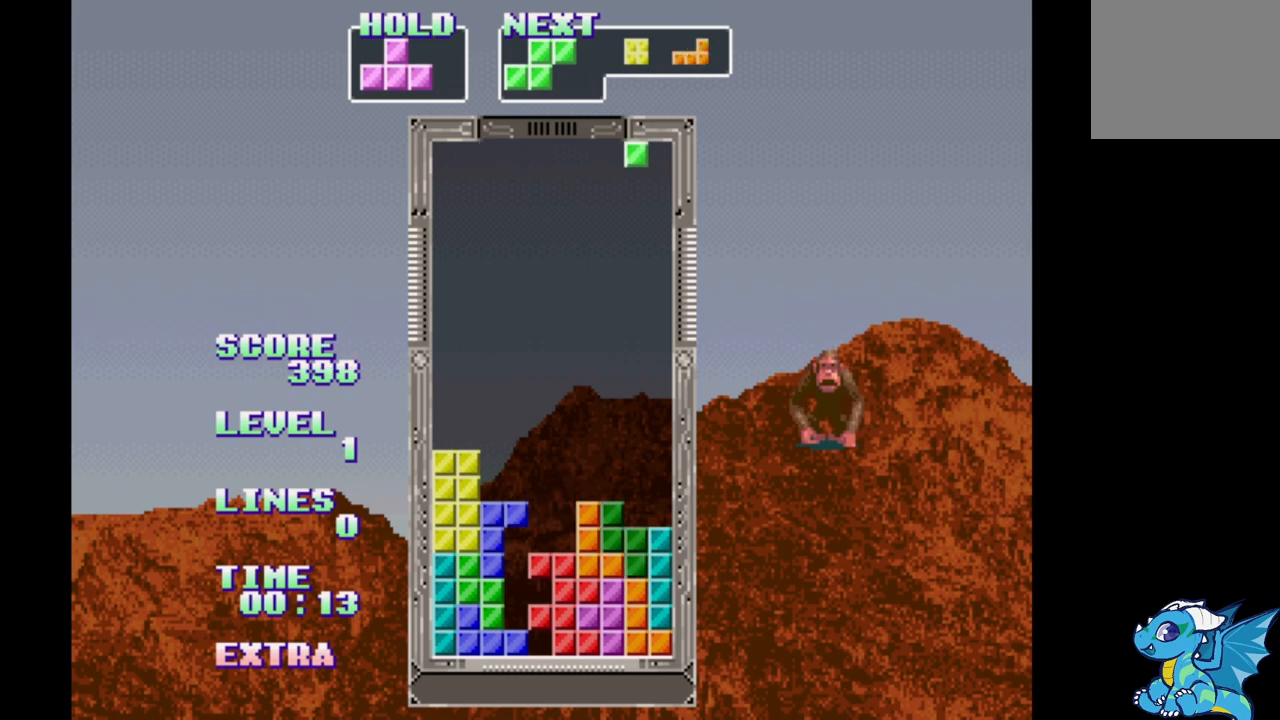
{"buttons": [], "events": [[33, "DPAD_UP", "down"], [133, "DPAD_UP", "up"]]}
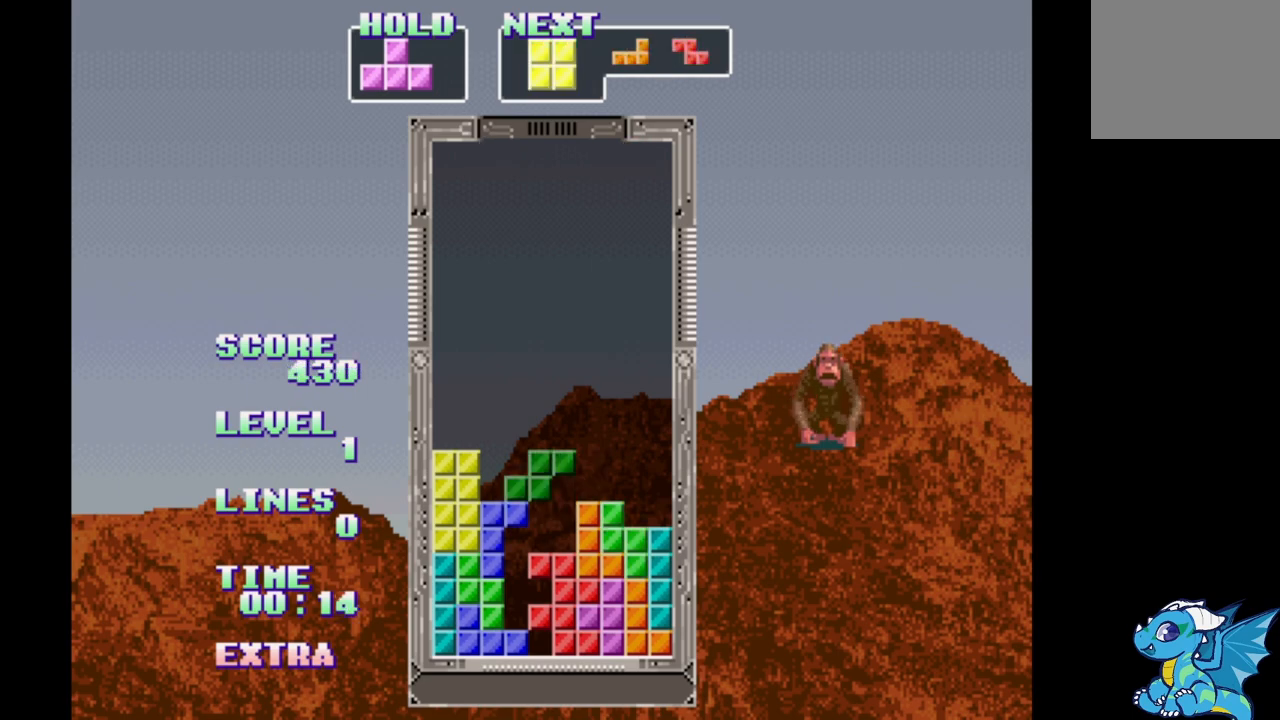
{"buttons": [], "events": [[83, "DPAD_RIGHT", "down"], [150, "A", "down"], [233, "A", "up"], [233, "DPAD_RIGHT", "up"]]}
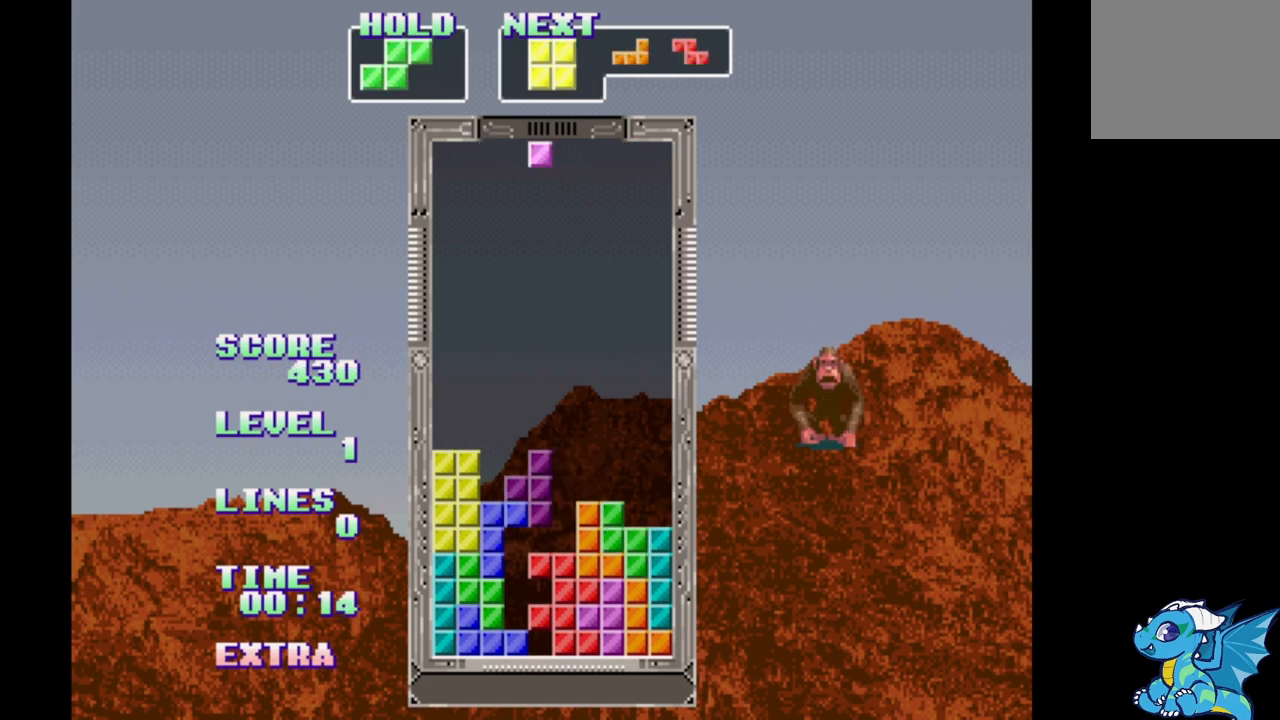
{"buttons": ["DPAD_DOWN"], "events": [[117, "DPAD_RIGHT", "down"], [200, "DPAD_RIGHT", "up"], [317, "DPAD_DOWN", "down"]]}
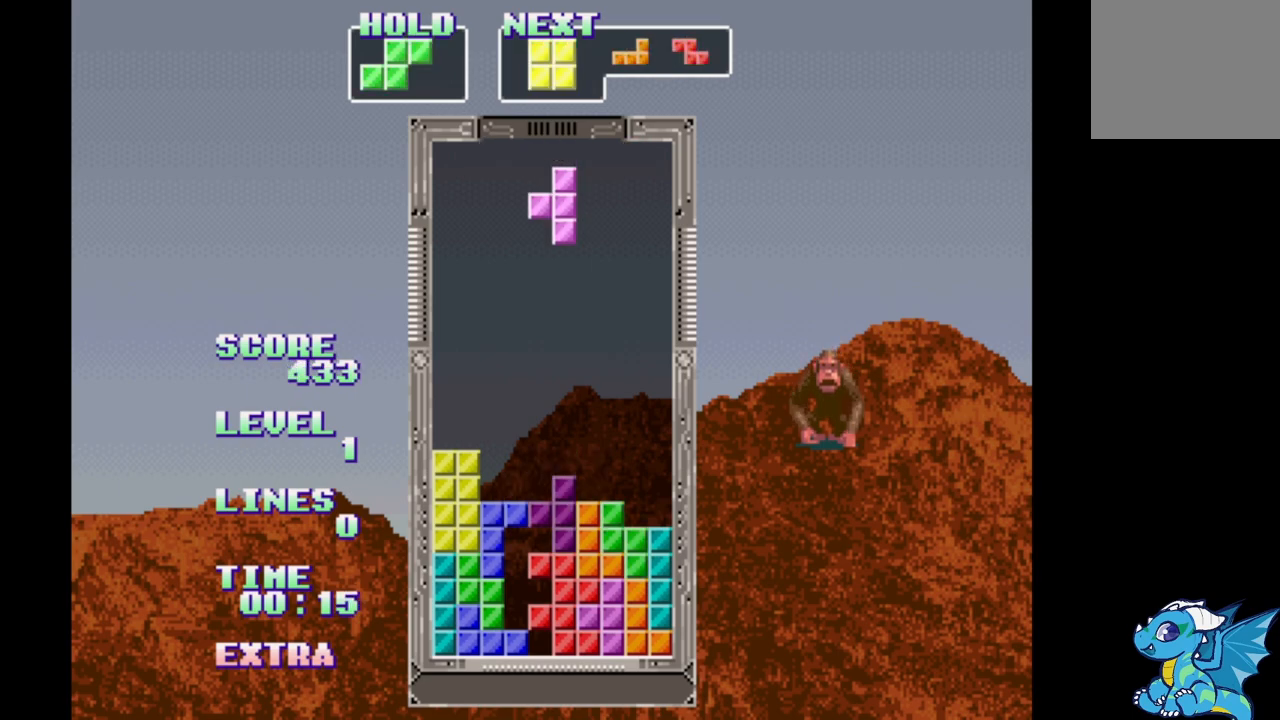
{"buttons": ["DPAD_DOWN"], "events": []}
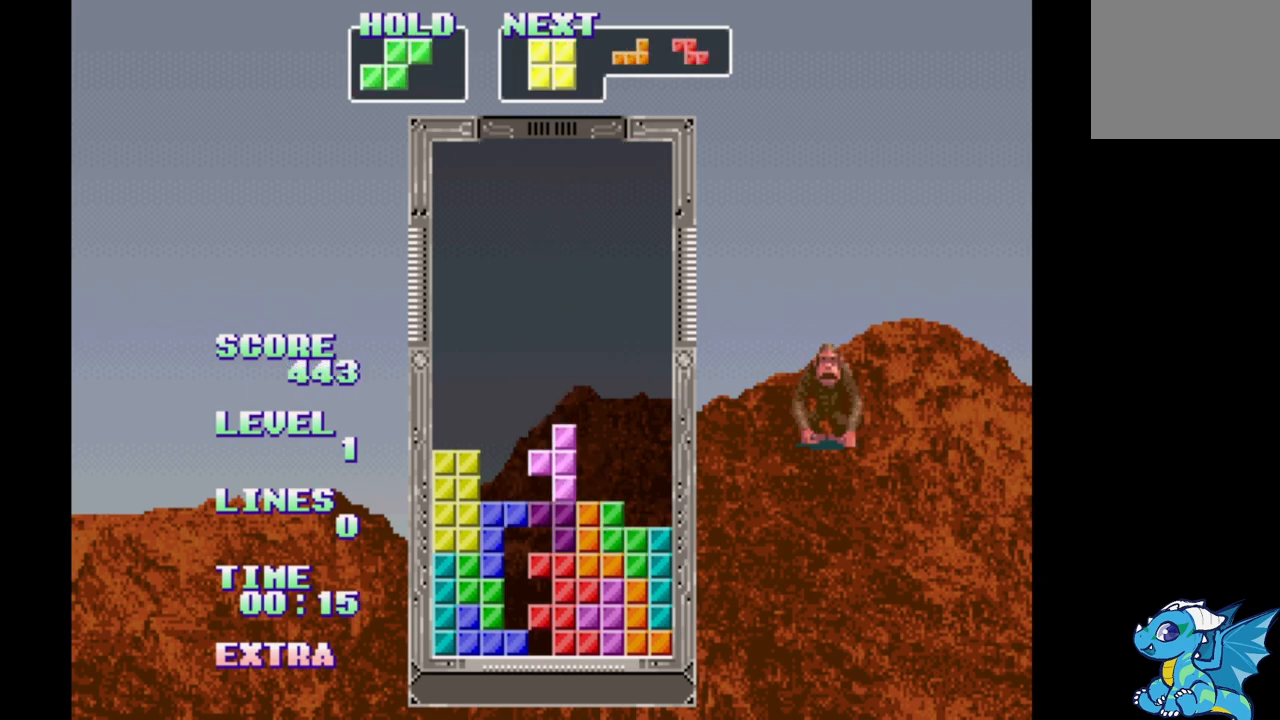
{"buttons": ["DPAD_UP"], "events": [[133, "B", "down"], [233, "B", "up"], [317, "B", "down"], [400, "DPAD_DOWN", "up"], [417, "B", "up"], [500, "DPAD_UP", "down"]]}
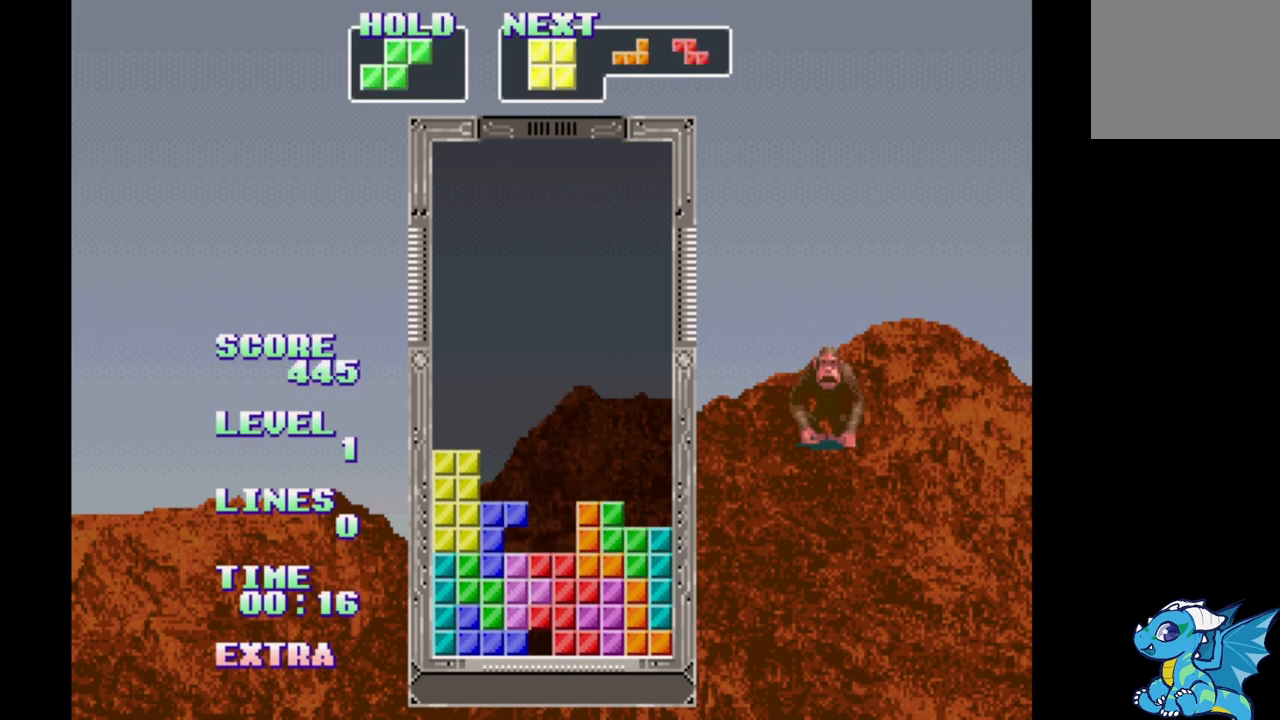
{"buttons": [], "events": [[150, "DPAD_UP", "up"]]}
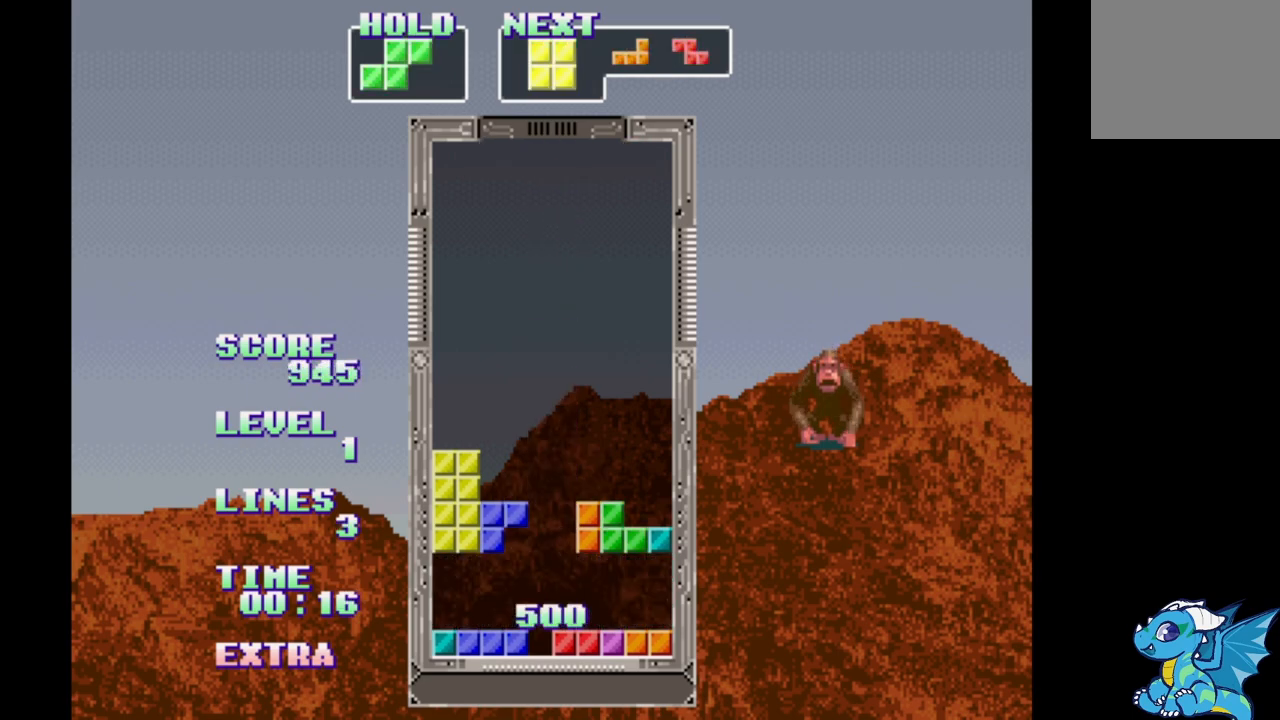
{"buttons": [], "events": []}
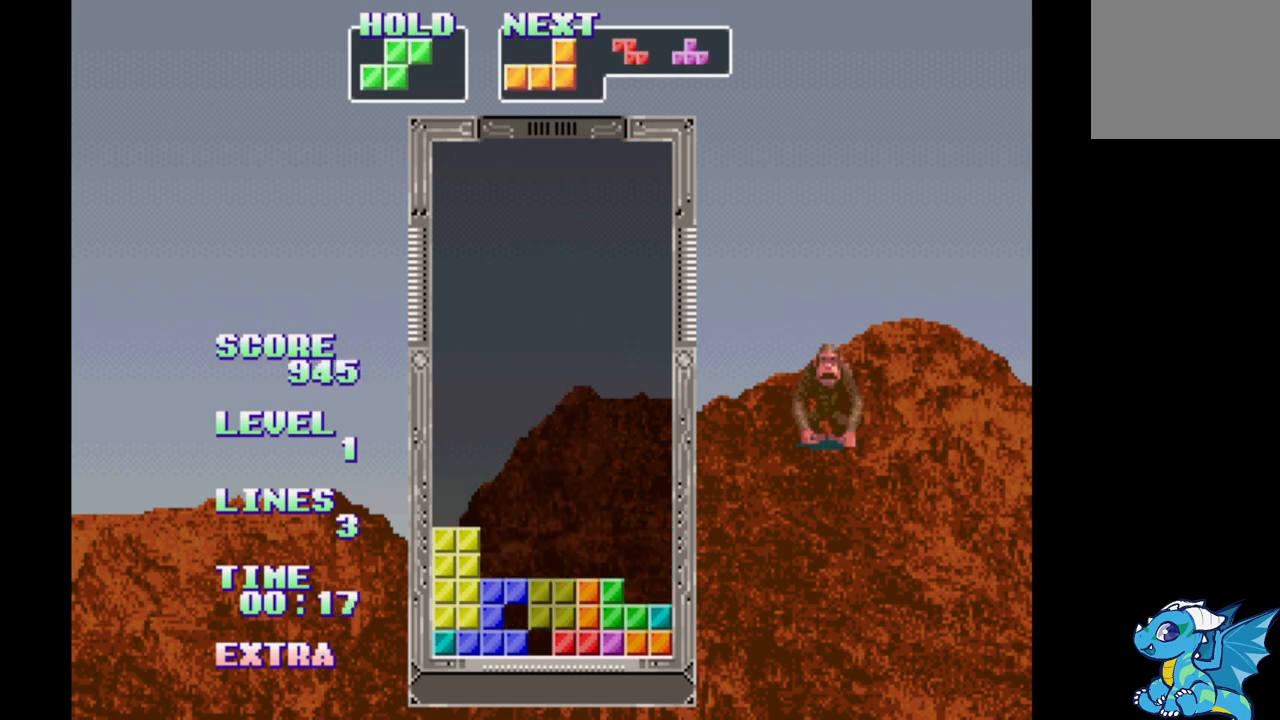
{"buttons": ["DPAD_UP"], "events": [[17, "DPAD_RIGHT", "down"], [383, "DPAD_RIGHT", "up"], [467, "DPAD_UP", "down"]]}
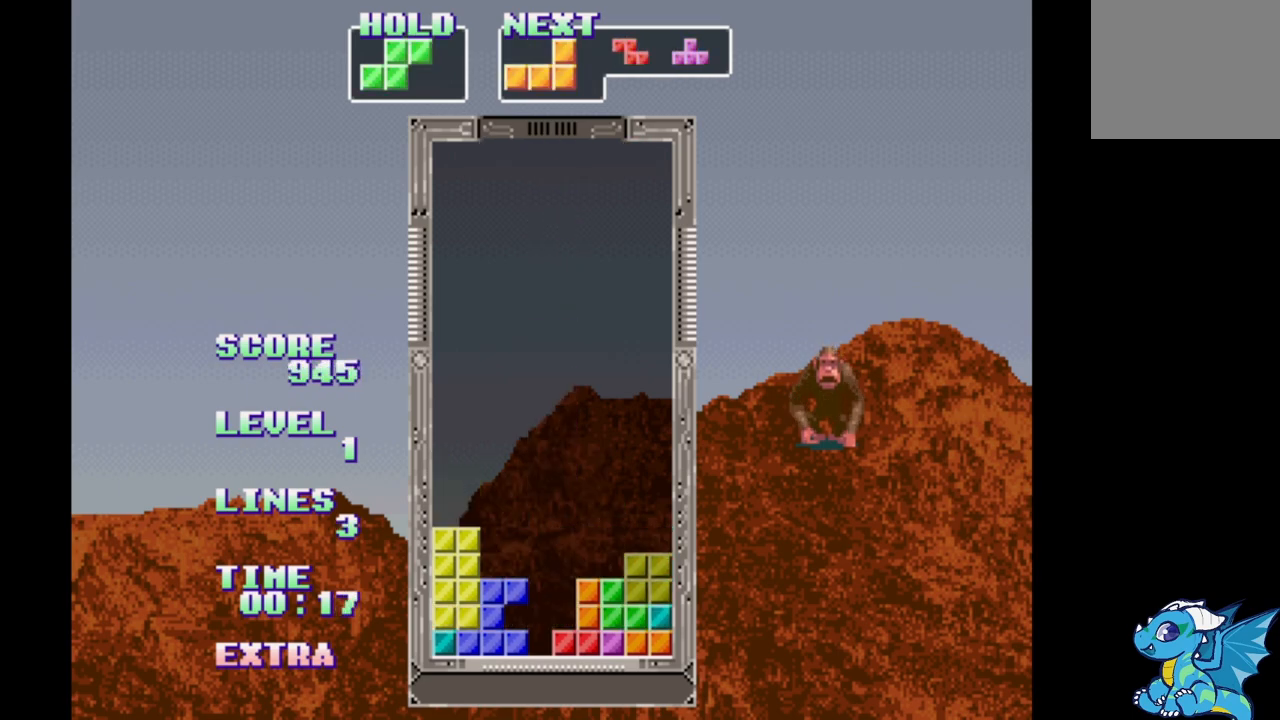
{"buttons": ["B", "DPAD_RIGHT"], "events": [[33, "DPAD_UP", "up"], [133, "DPAD_RIGHT", "down"], [300, "B", "down"], [367, "B", "up"], [433, "B", "down"]]}
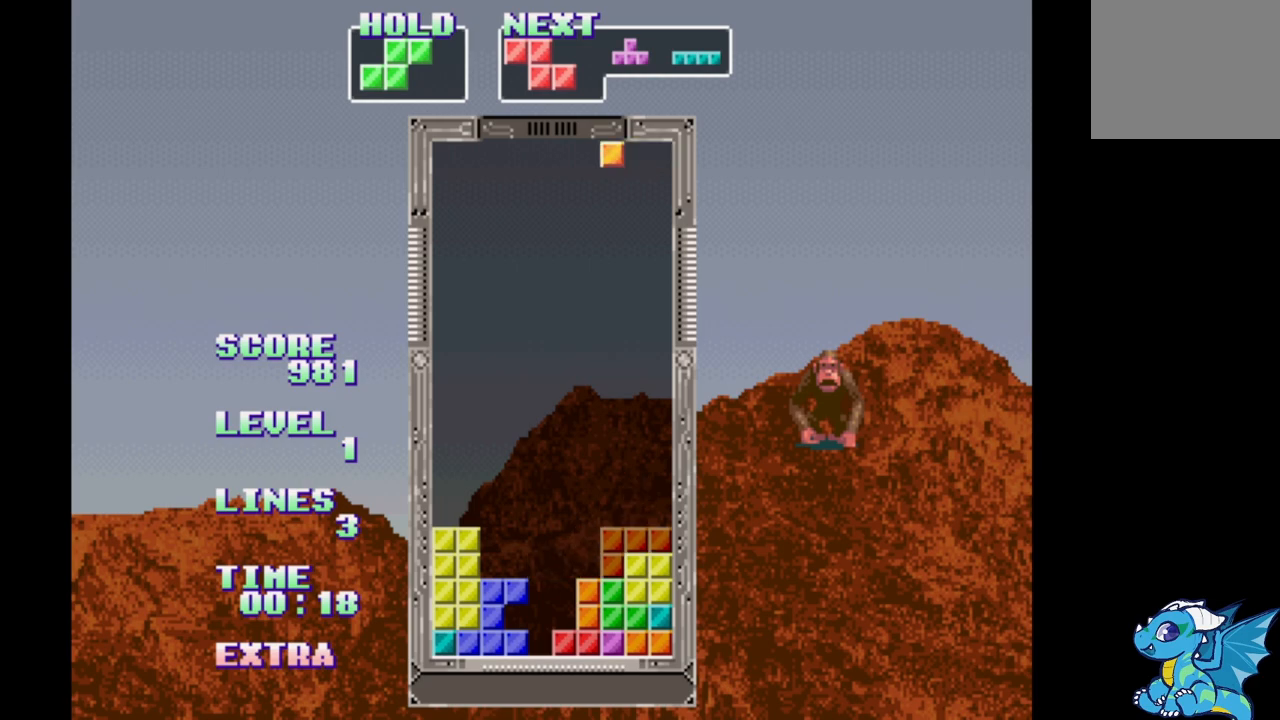
{"buttons": [], "events": [[17, "B", "up"], [350, "DPAD_RIGHT", "up"], [350, "DPAD_UP", "down"], [483, "DPAD_UP", "up"]]}
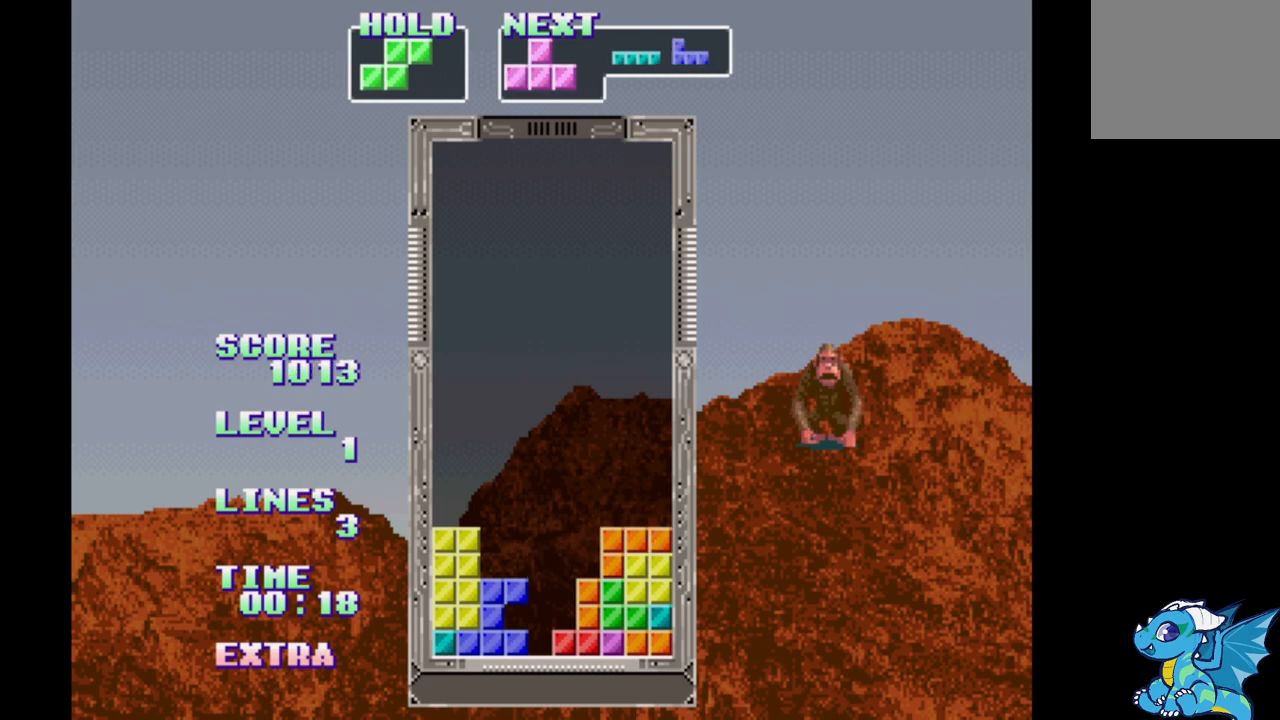
{"buttons": [], "events": [[350, "DPAD_RIGHT", "down"], [417, "DPAD_RIGHT", "up"]]}
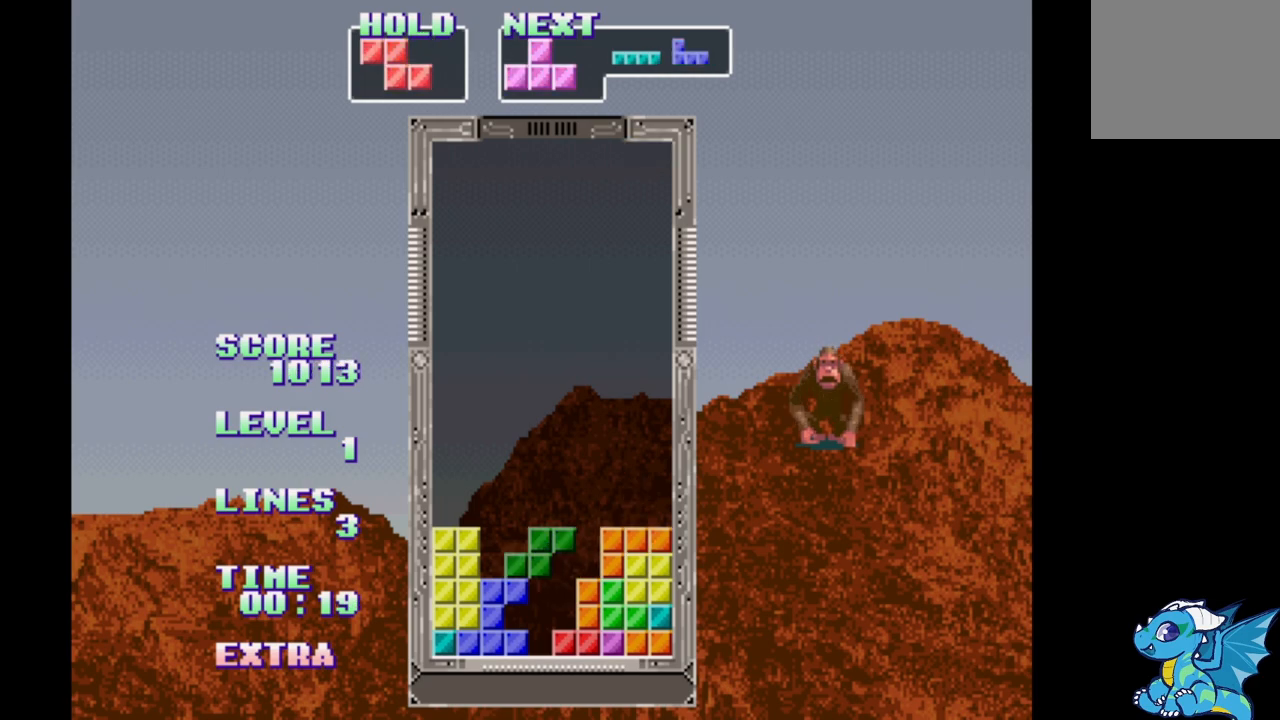
{"buttons": ["DPAD_UP", "DPAD_RIGHT"], "events": [[283, "DPAD_RIGHT", "down"], [450, "DPAD_UP", "down"]]}
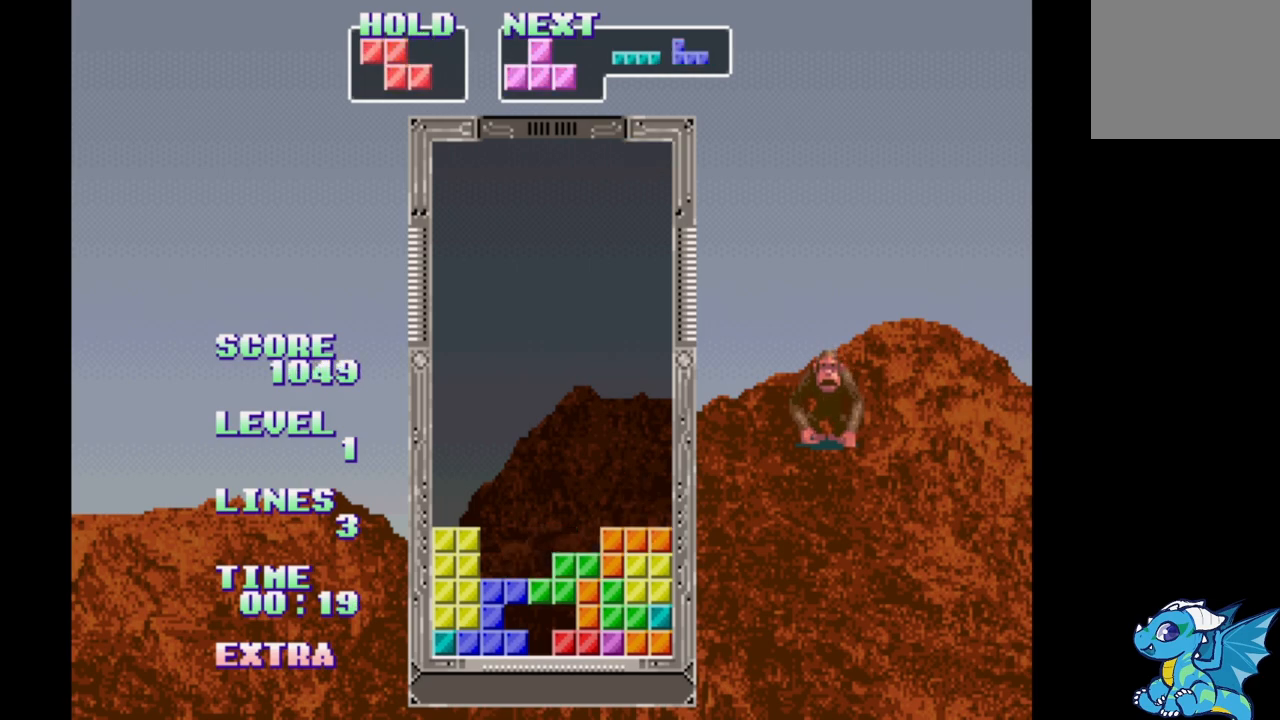
{"buttons": [], "events": [[67, "DPAD_UP", "up"], [100, "DPAD_RIGHT", "up"], [167, "A", "down"], [267, "A", "up"]]}
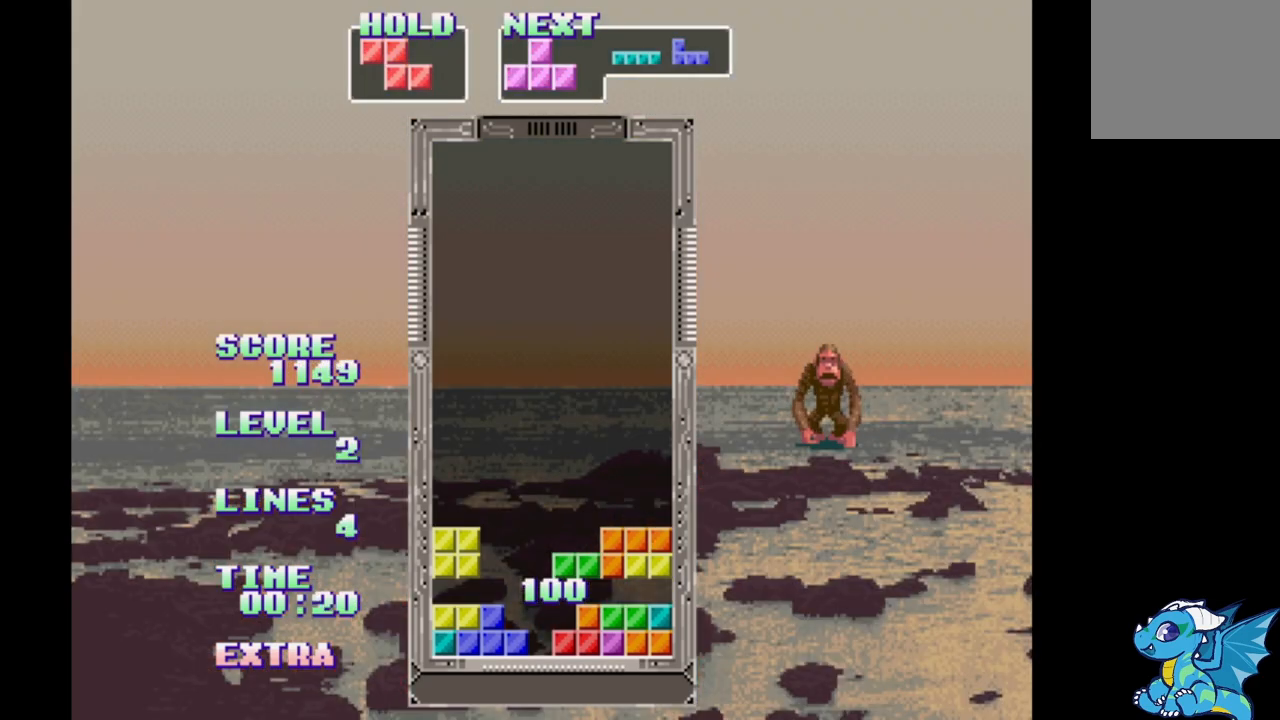
{"buttons": ["DPAD_DOWN"], "events": [[117, "A", "down"], [183, "A", "up"], [183, "DPAD_DOWN", "down"]]}
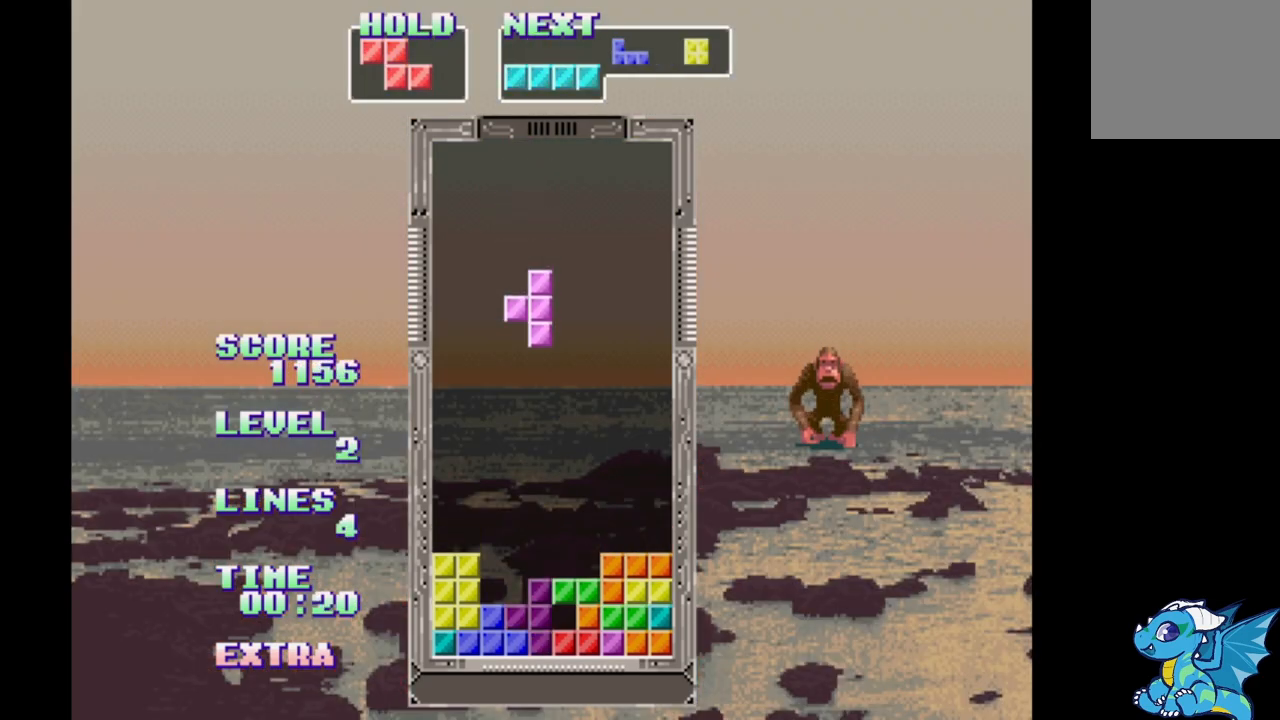
{"buttons": ["DPAD_DOWN"], "events": []}
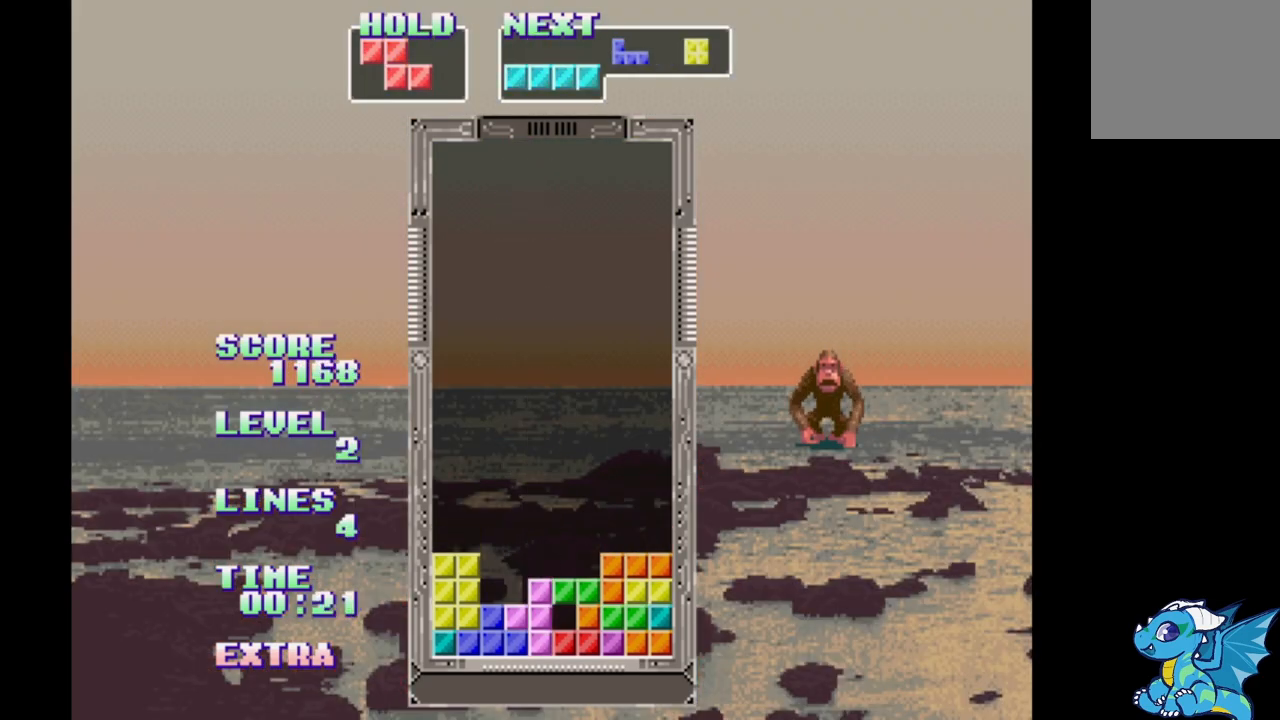
{"buttons": [], "events": [[33, "A", "down"], [117, "DPAD_DOWN", "up"], [133, "A", "up"], [183, "DPAD_UP", "down"], [233, "DPAD_LEFT", "down"], [300, "DPAD_LEFT", "up"], [300, "DPAD_UP", "up"]]}
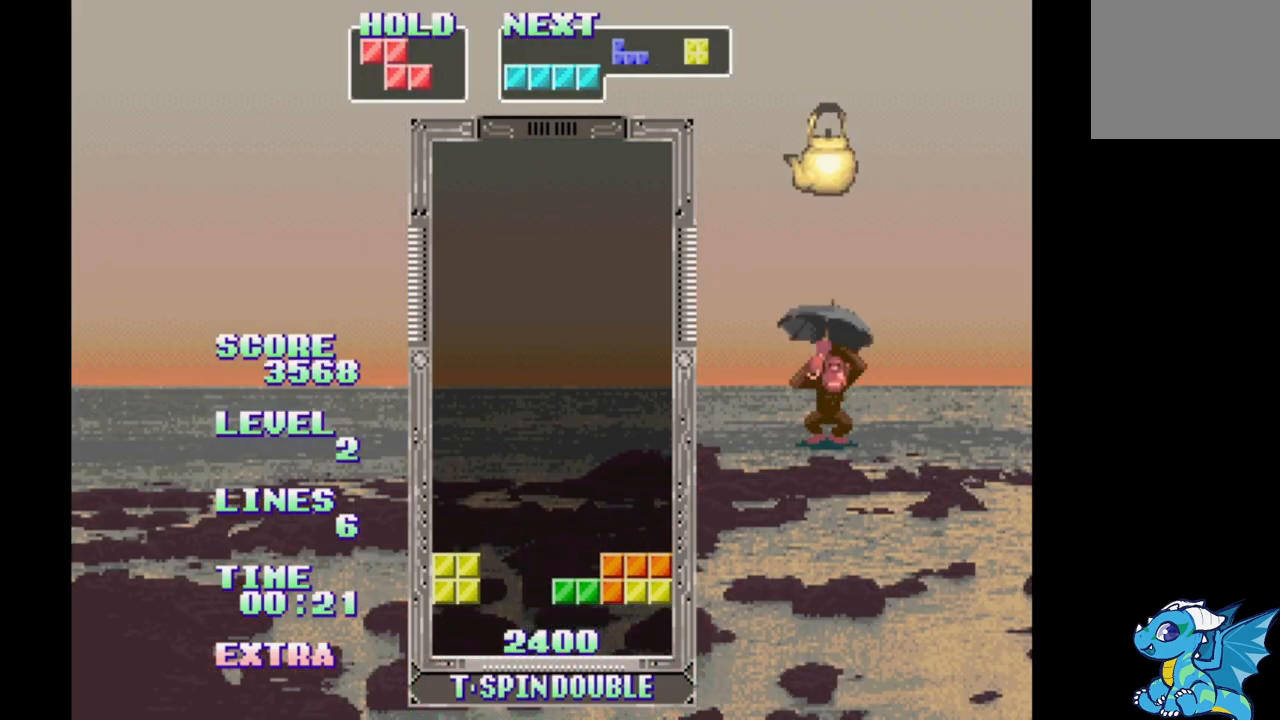
{"buttons": [], "events": []}
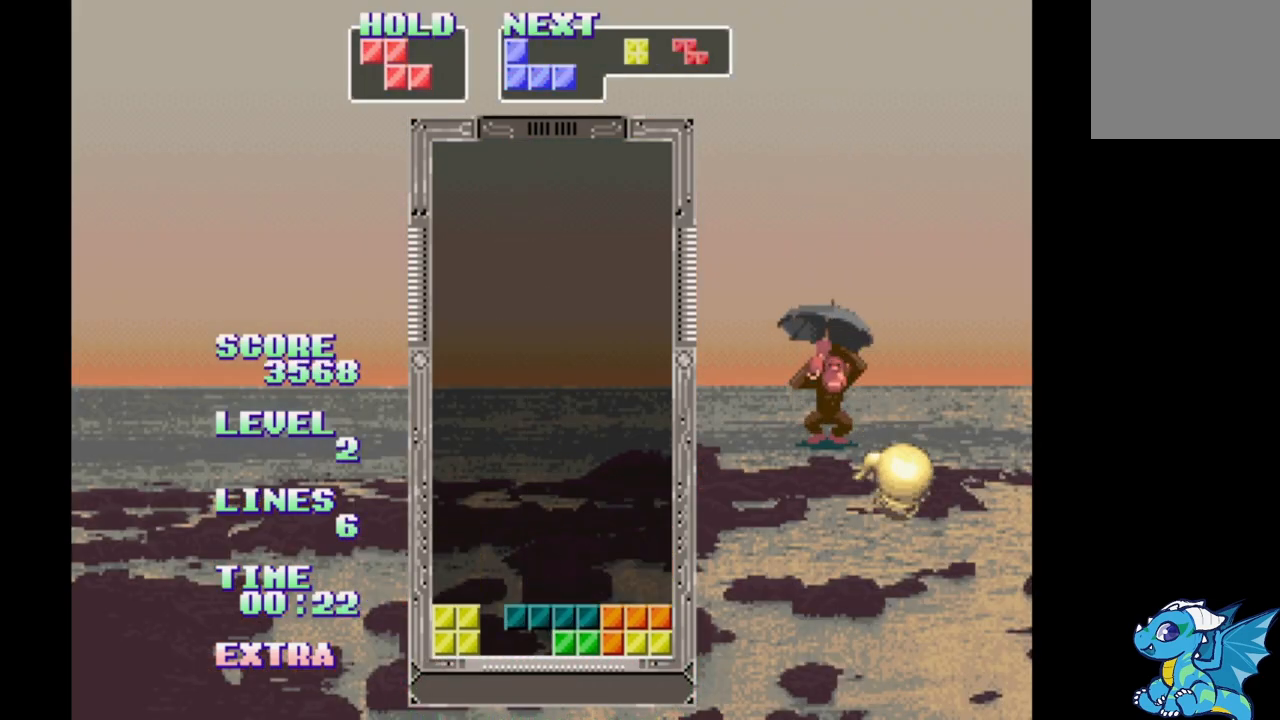
{"buttons": ["B", "DPAD_LEFT"], "events": [[167, "DPAD_UP", "down"], [233, "DPAD_UP", "up"], [350, "DPAD_LEFT", "down"], [417, "B", "down"]]}
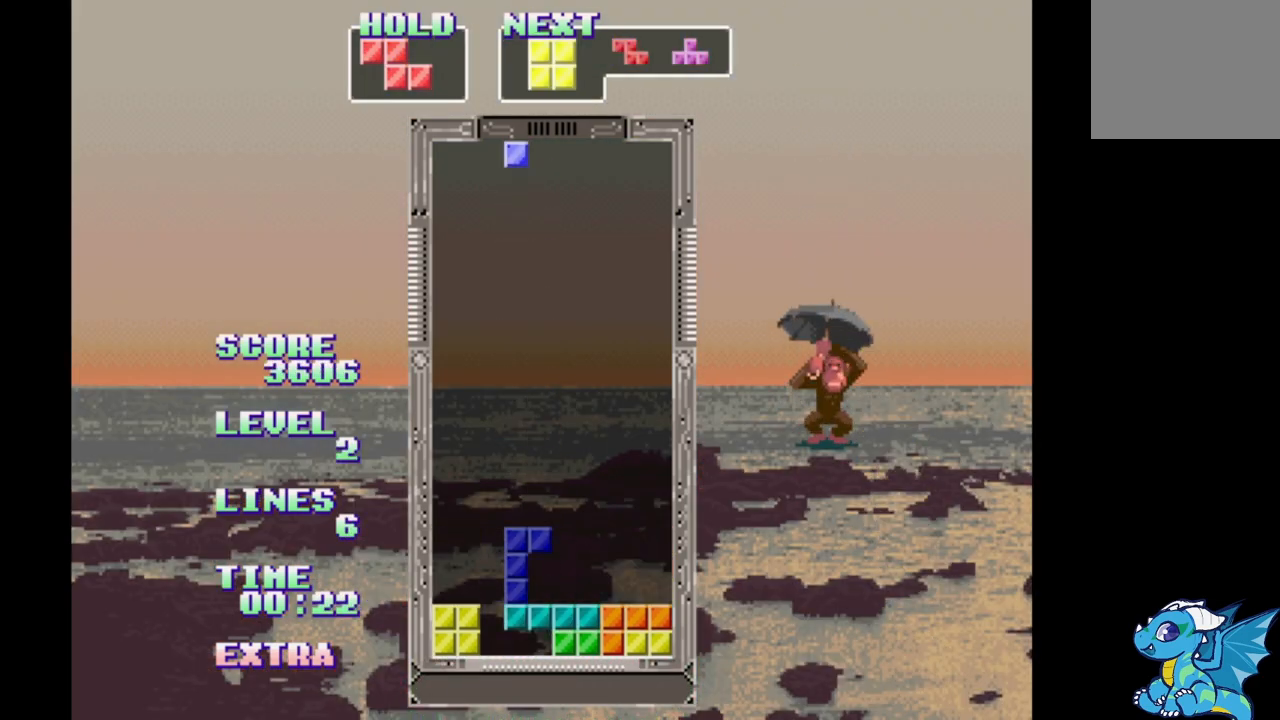
{"buttons": ["DPAD_RIGHT"], "events": [[17, "B", "up"], [67, "DPAD_LEFT", "up"], [133, "DPAD_DOWN", "down"], [350, "DPAD_DOWN", "up"], [417, "DPAD_RIGHT", "down"], [450, "DPAD_DOWN", "down"], [500, "DPAD_DOWN", "up"]]}
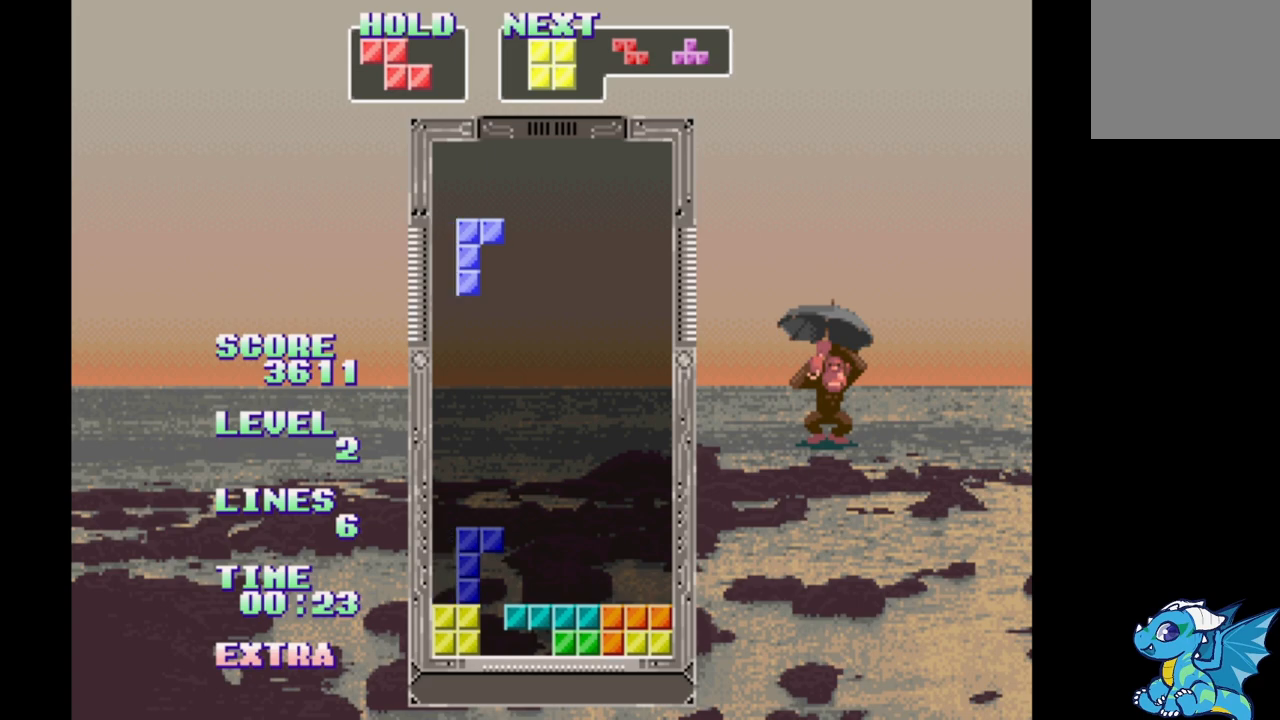
{"buttons": ["DPAD_RIGHT"], "events": [[183, "DPAD_DOWN", "down"], [283, "DPAD_DOWN", "up"]]}
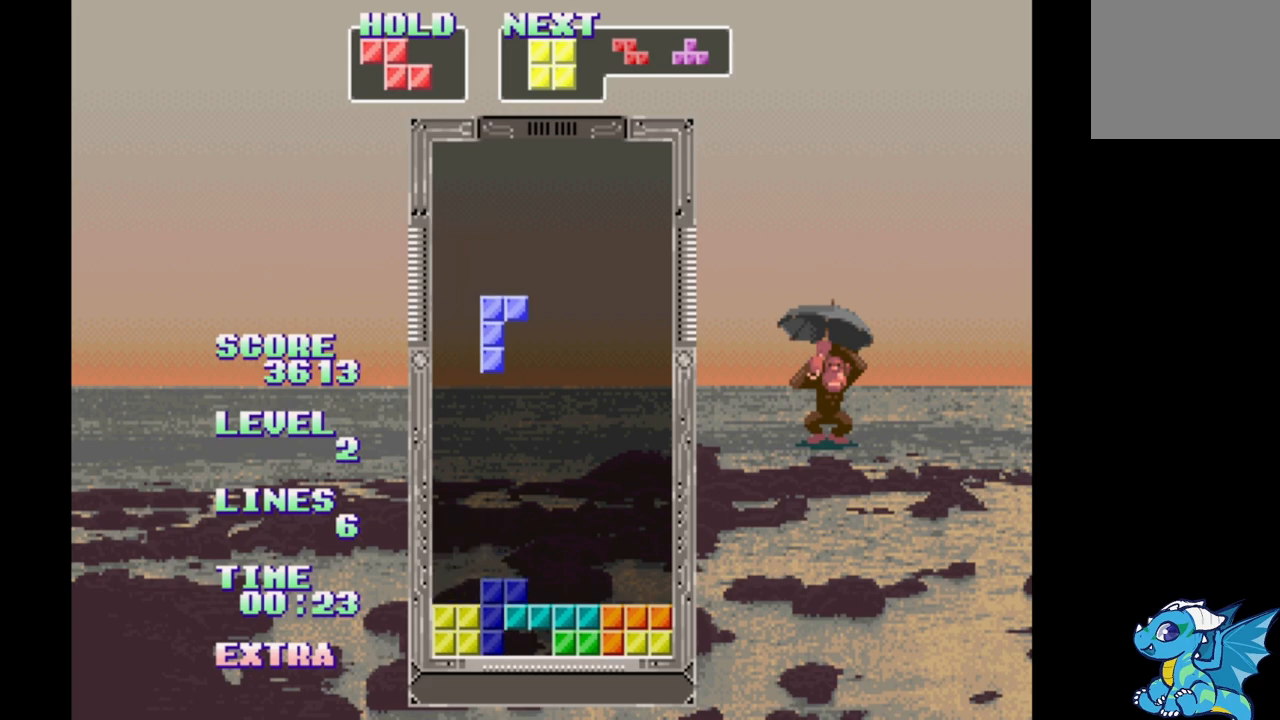
{"buttons": ["A", "DPAD_DOWN"], "events": [[50, "DPAD_DOWN", "down"], [50, "DPAD_RIGHT", "up"], [433, "A", "down"]]}
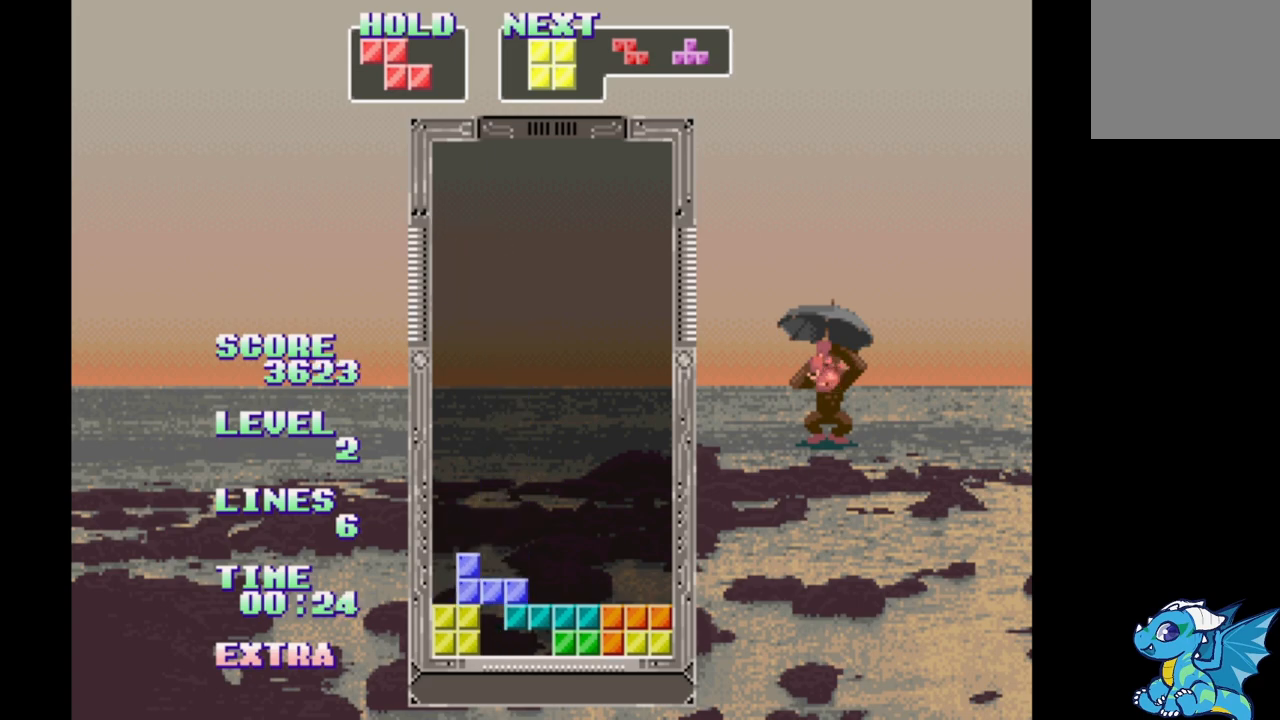
{"buttons": ["DPAD_DOWN"], "events": [[67, "A", "up"], [67, "DPAD_DOWN", "up"], [67, "DPAD_RIGHT", "down"], [317, "B", "down"], [333, "DPAD_DOWN", "down"], [400, "B", "up"], [500, "DPAD_RIGHT", "up"]]}
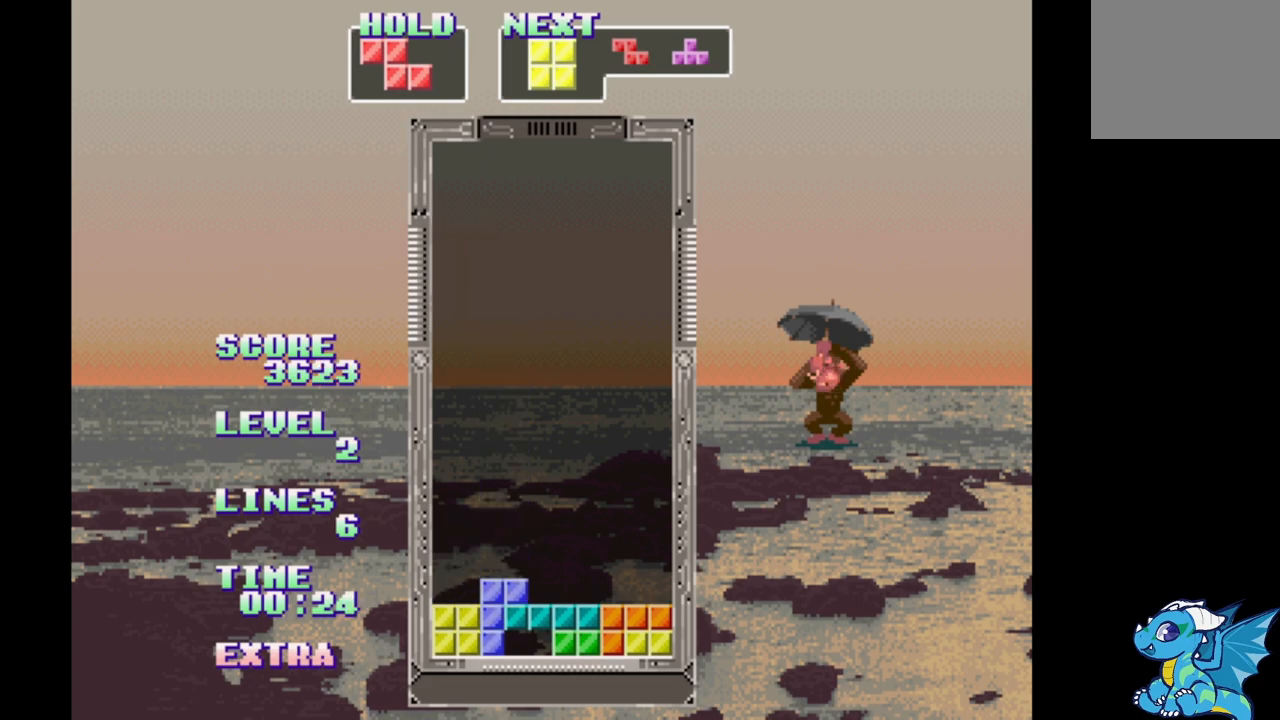
{"buttons": [], "events": [[117, "A", "down"], [183, "DPAD_DOWN", "up"], [217, "A", "up"], [317, "DPAD_UP", "down"], [417, "DPAD_UP", "up"]]}
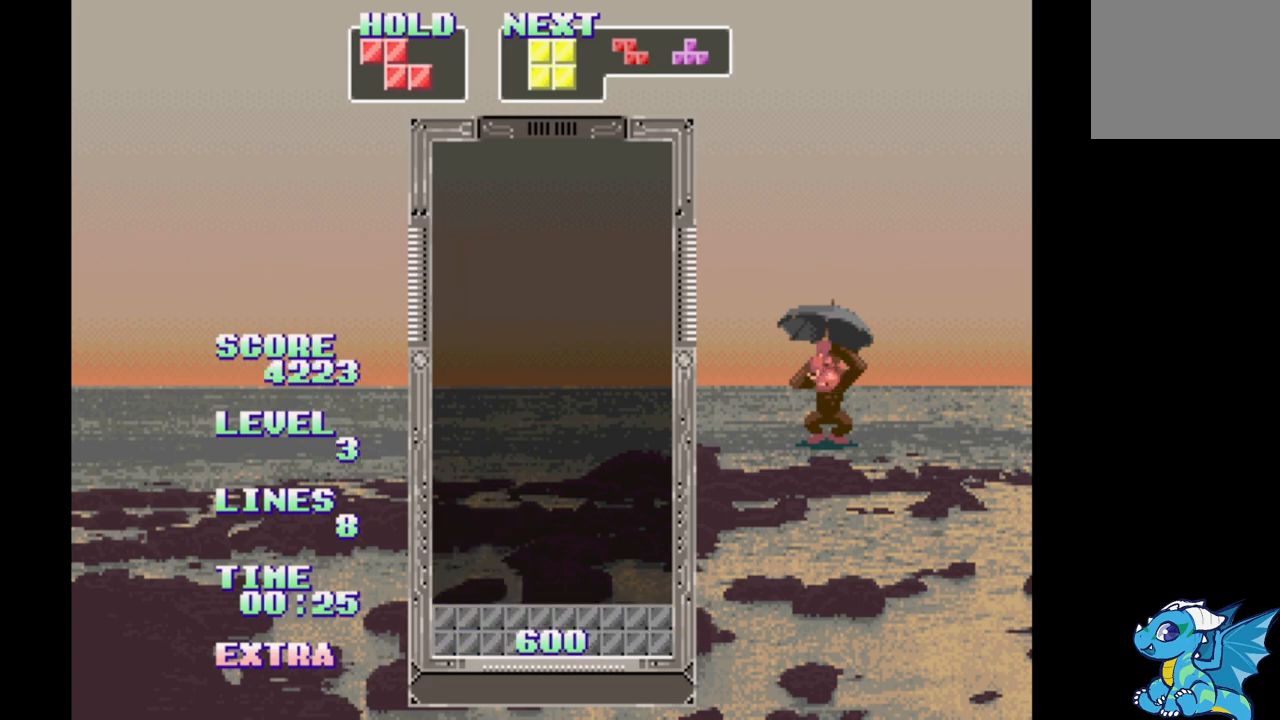
{"buttons": [], "events": []}
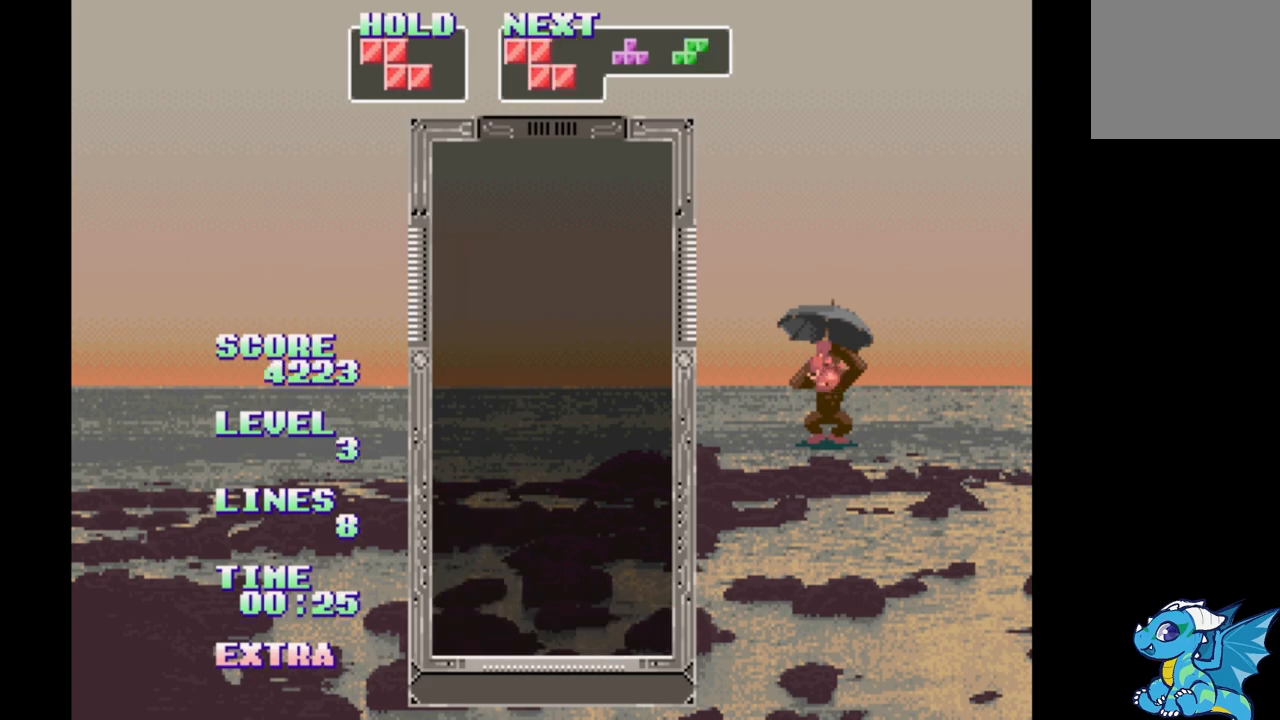
{"buttons": [], "events": []}
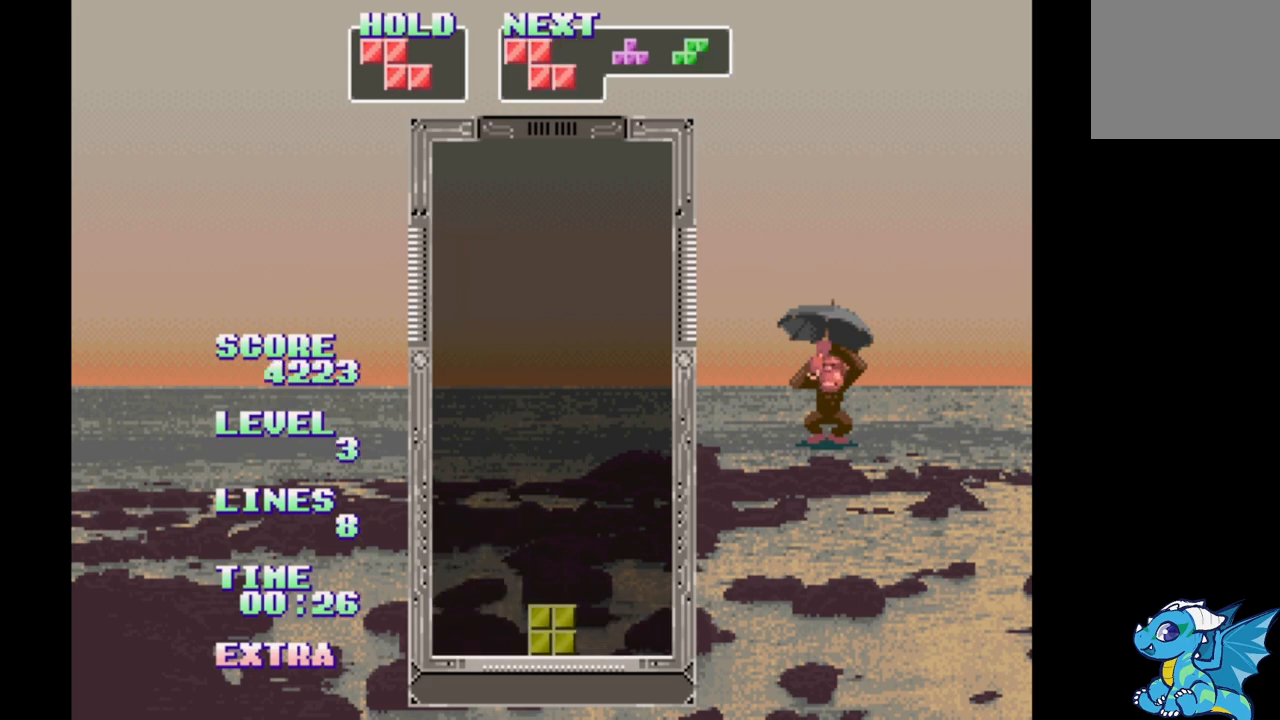
{"buttons": ["DPAD_RIGHT"], "events": [[200, "DPAD_RIGHT", "down"]]}